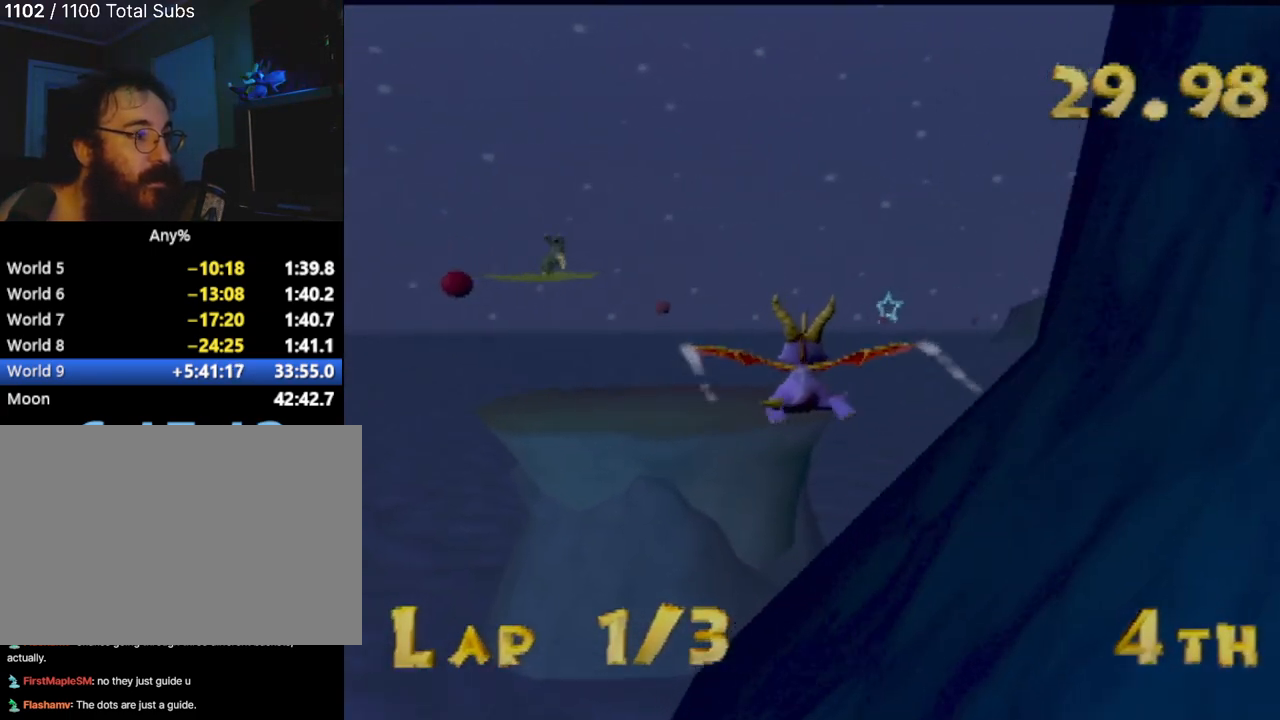
Gameplay with a controller (PlayStation layout); each line is a JSON object with the inputs held at the frame after it. "events" lists button and stick changes between this image and that frame as [ms after this image, input, new state], when the widget could be followed in between. Not read: L3 R3 right_stick.
{"buttons": [], "left_stick": "center", "events": []}
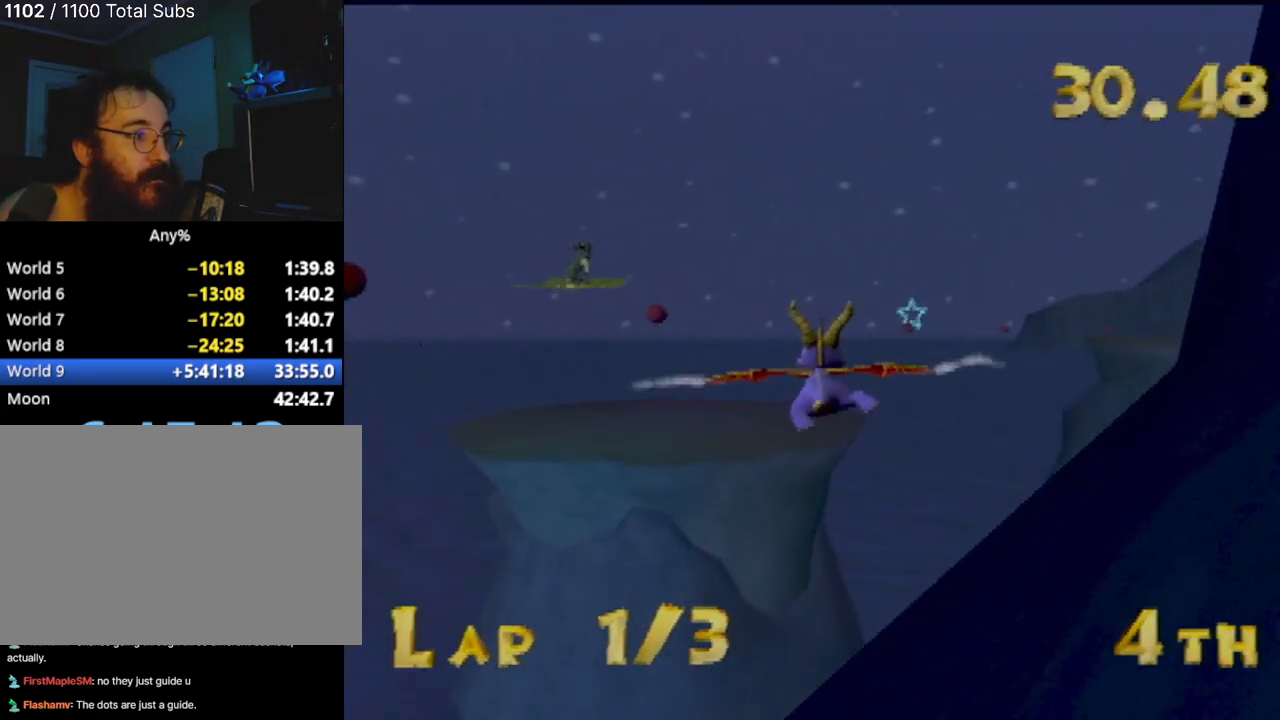
{"buttons": [], "left_stick": "center", "events": []}
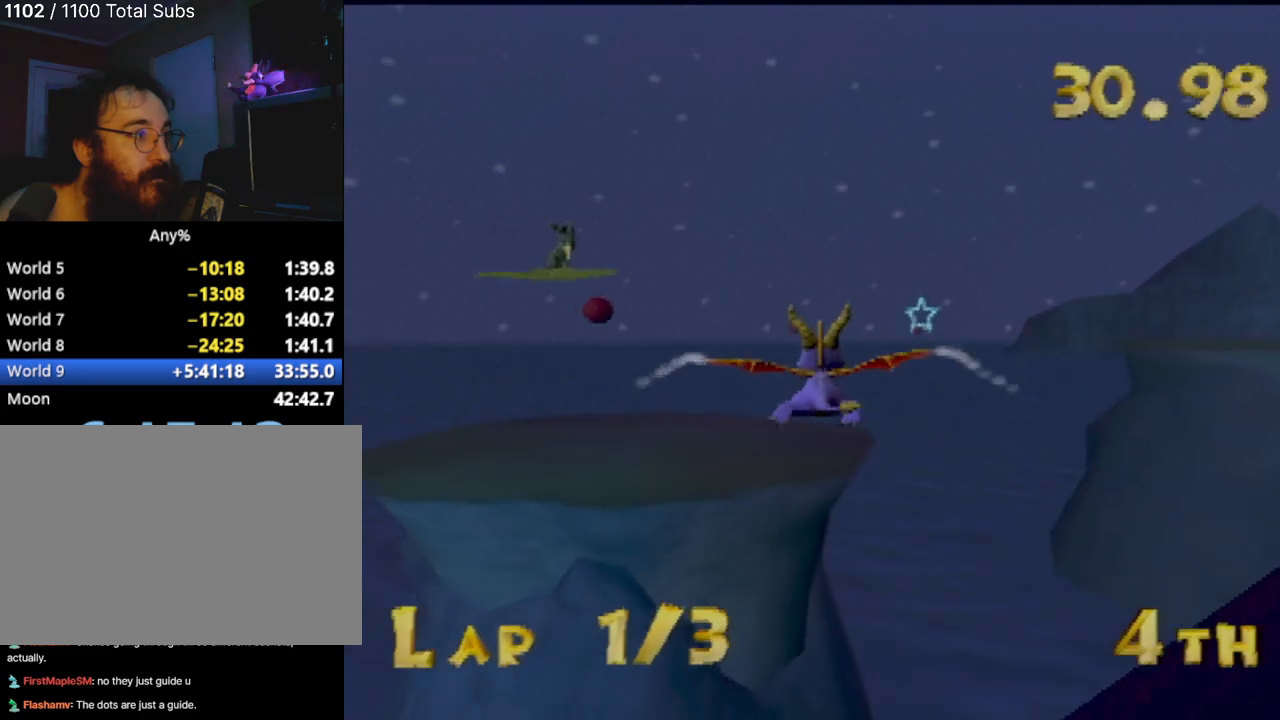
{"buttons": [], "left_stick": "center", "events": [[133, "left_stick", "down-left"], [384, "left_stick", "center"]]}
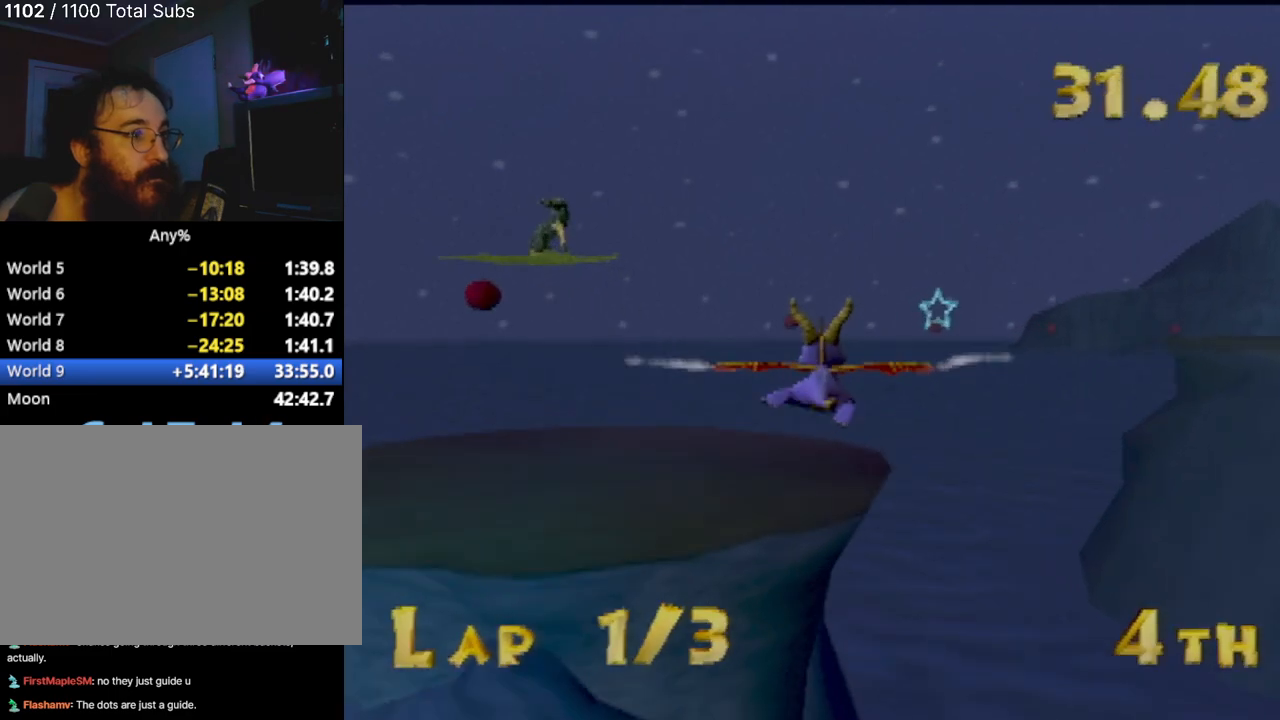
{"buttons": [], "left_stick": "center", "events": [[217, "left_stick", "right"], [334, "left_stick", "center"]]}
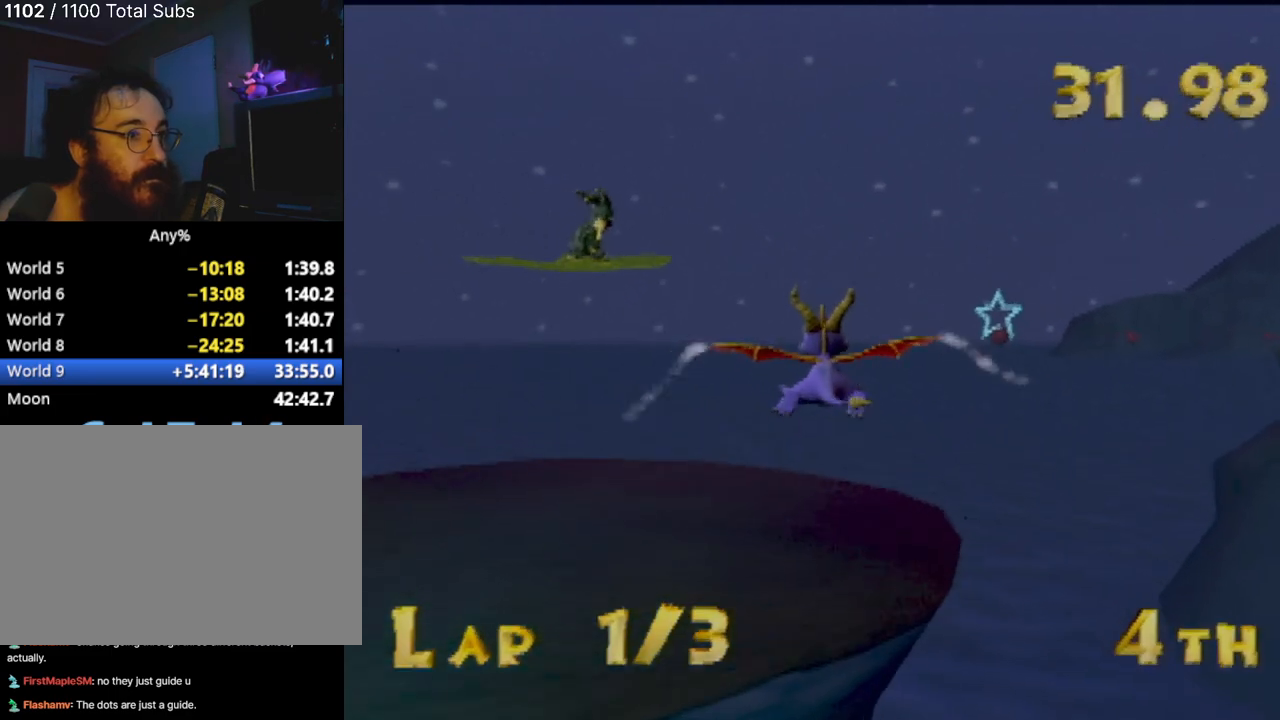
{"buttons": [], "left_stick": "right", "events": [[267, "left_stick", "right"]]}
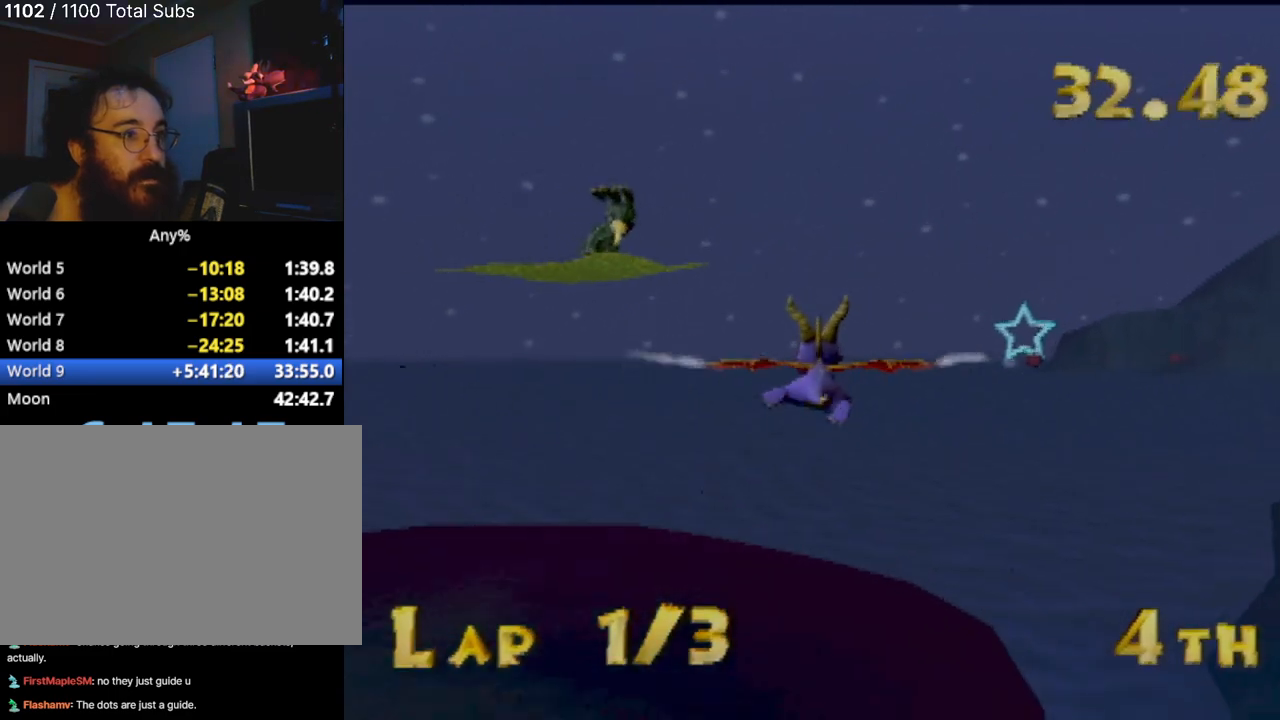
{"buttons": [], "left_stick": "center", "events": [[17, "left_stick", "center"], [317, "left_stick", "right"], [384, "left_stick", "center"]]}
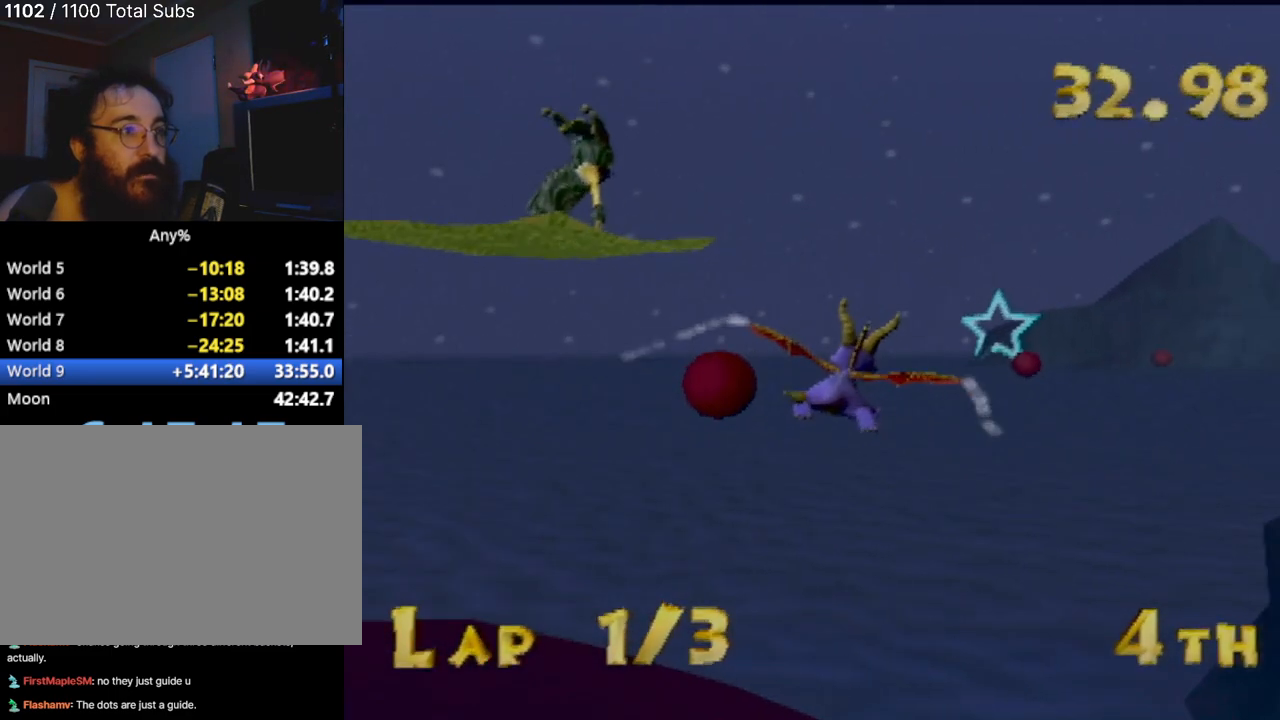
{"buttons": [], "left_stick": "center", "events": [[67, "left_stick", "right"], [250, "left_stick", "center"]]}
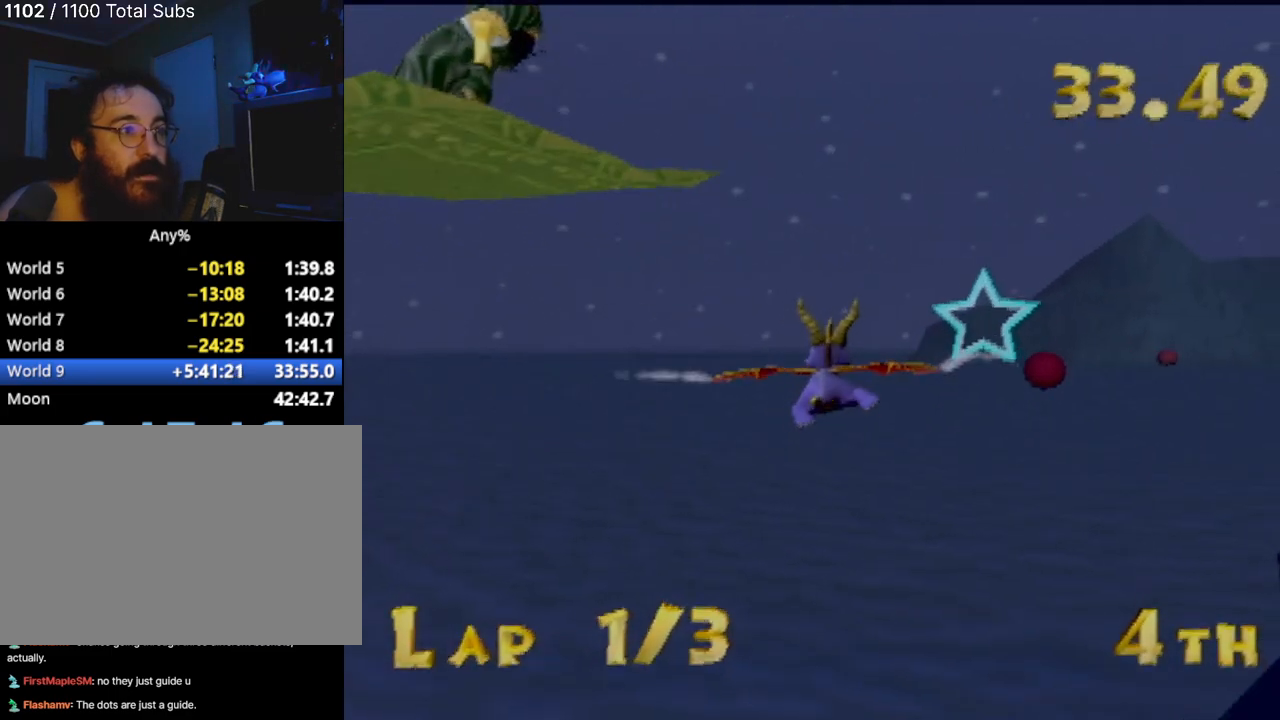
{"buttons": [], "left_stick": "right", "events": [[17, "left_stick", "right"], [201, "left_stick", "center"], [284, "left_stick", "right"]]}
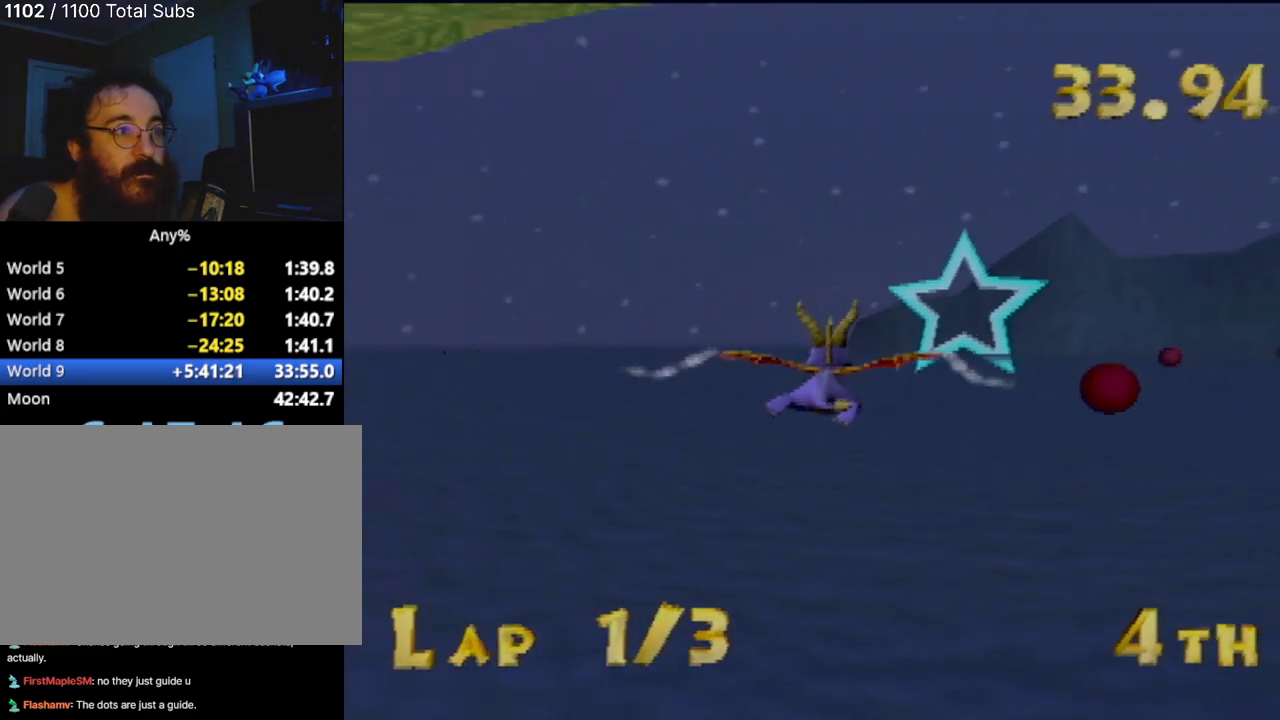
{"buttons": [], "left_stick": "right", "events": [[67, "left_stick", "center"], [167, "left_stick", "right"]]}
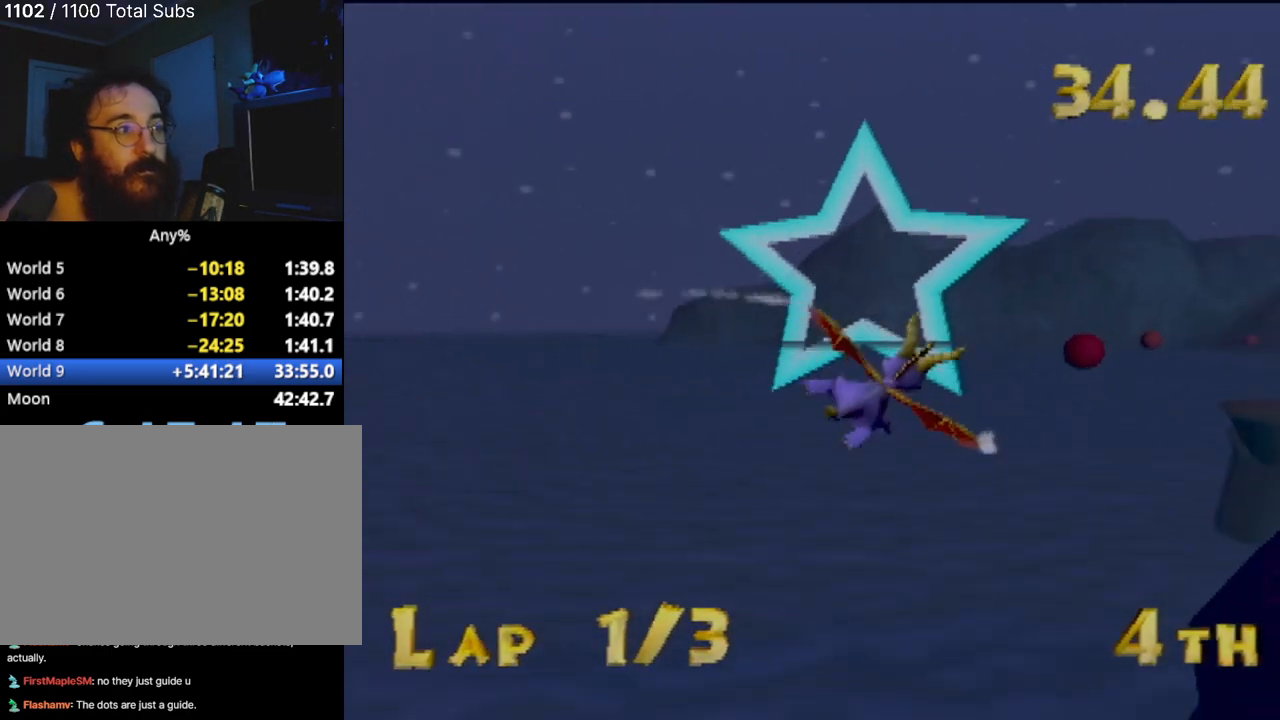
{"buttons": [], "left_stick": "center", "events": [[66, "left_stick", "down"], [233, "left_stick", "up-right"], [433, "left_stick", "center"]]}
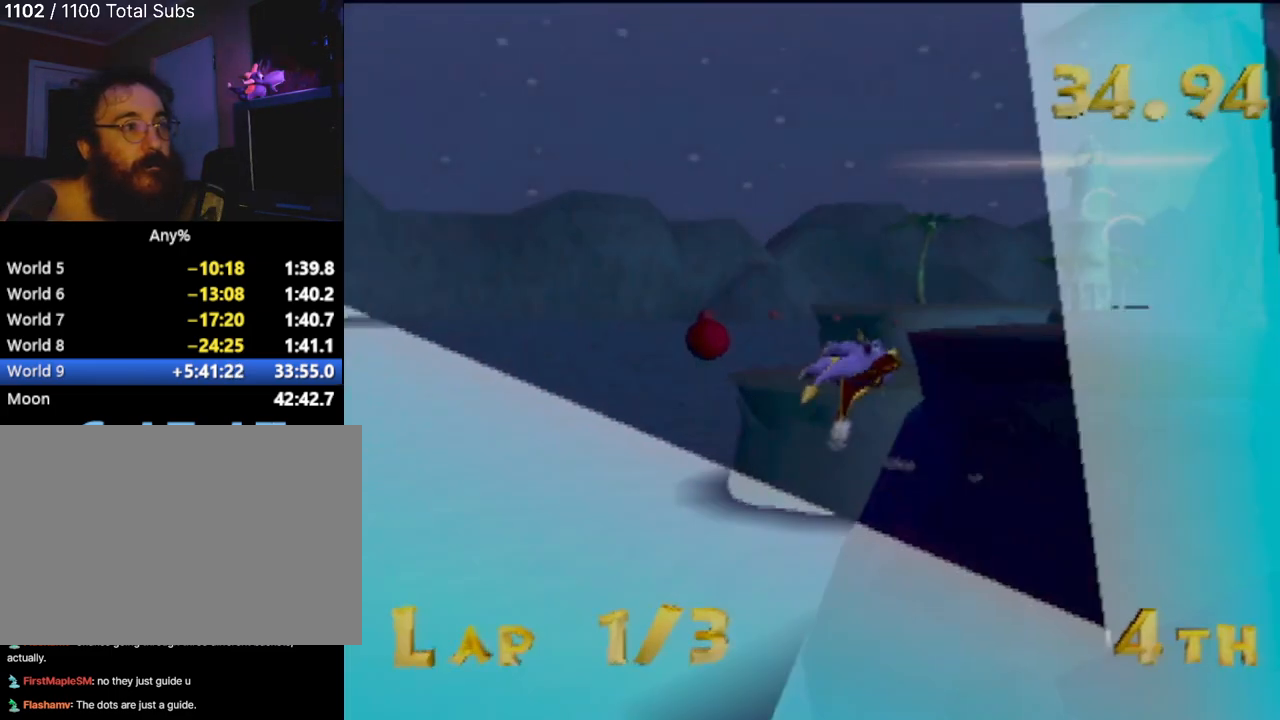
{"buttons": [], "left_stick": "center", "events": [[50, "left_stick", "down-left"], [184, "left_stick", "left"], [417, "left_stick", "center"]]}
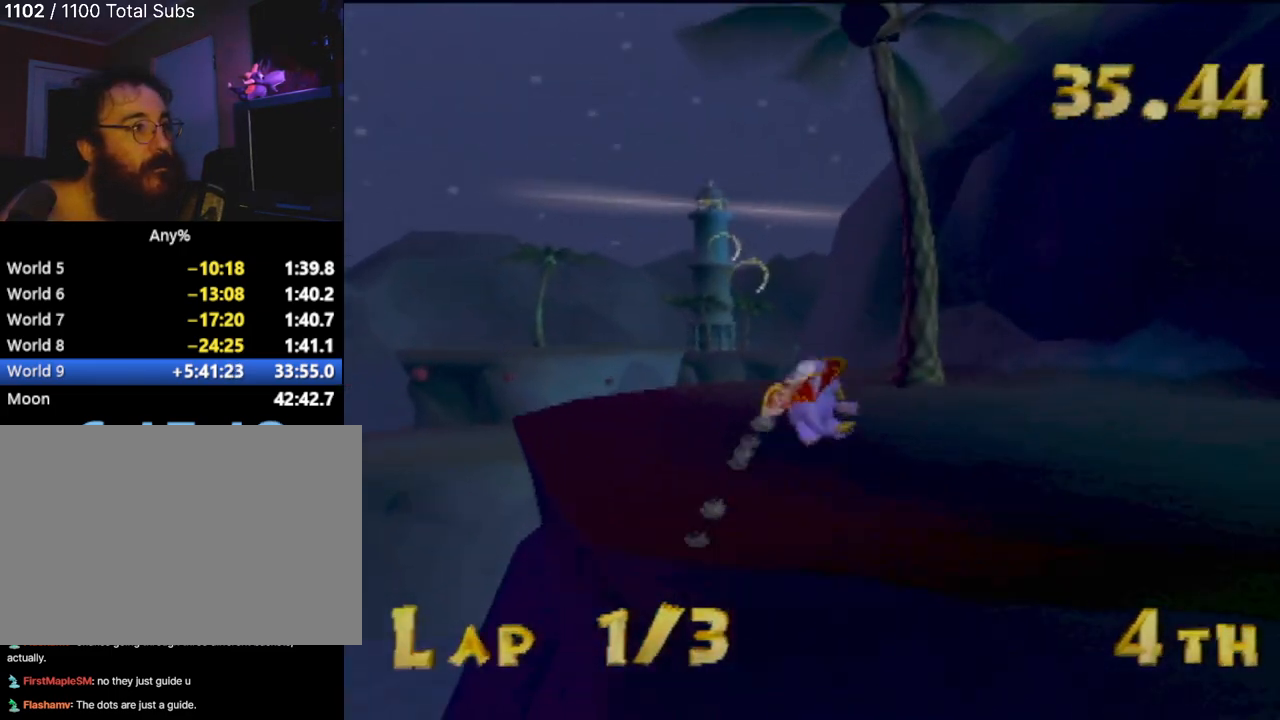
{"buttons": [], "left_stick": "center", "events": [[50, "left_stick", "right"], [233, "left_stick", "center"]]}
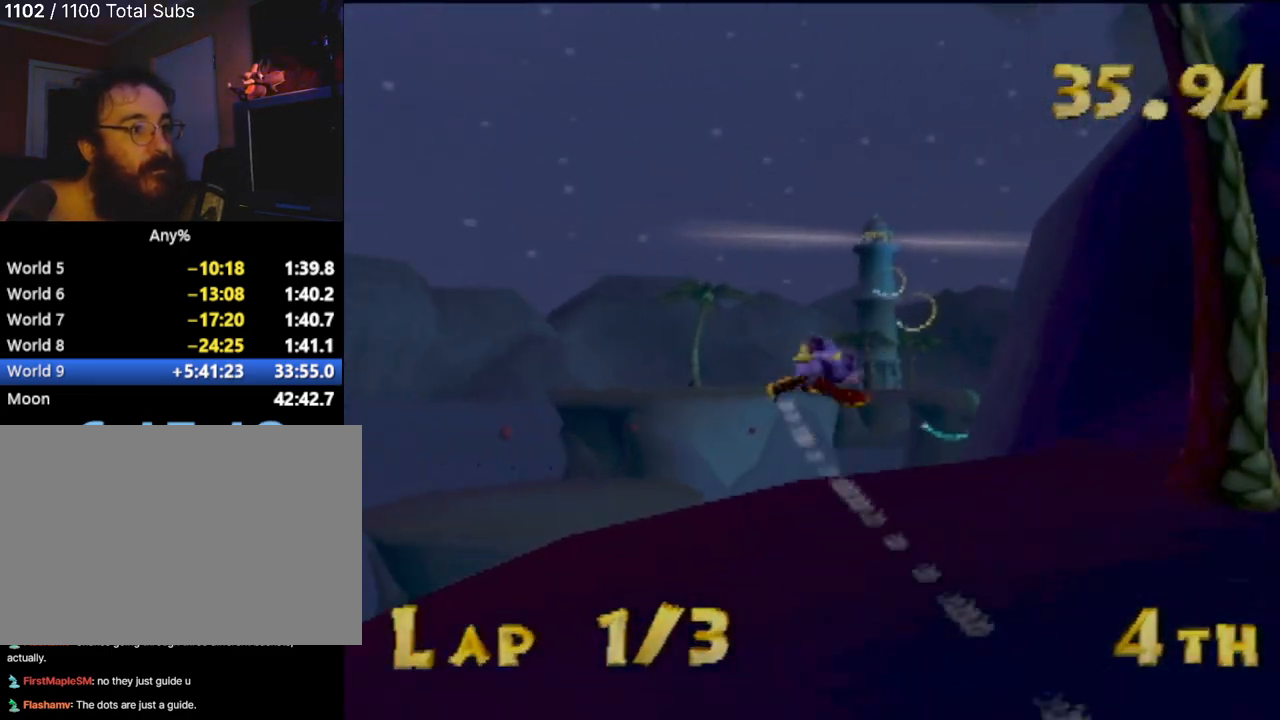
{"buttons": [], "left_stick": "center", "events": [[134, "left_stick", "up-right"], [484, "left_stick", "center"]]}
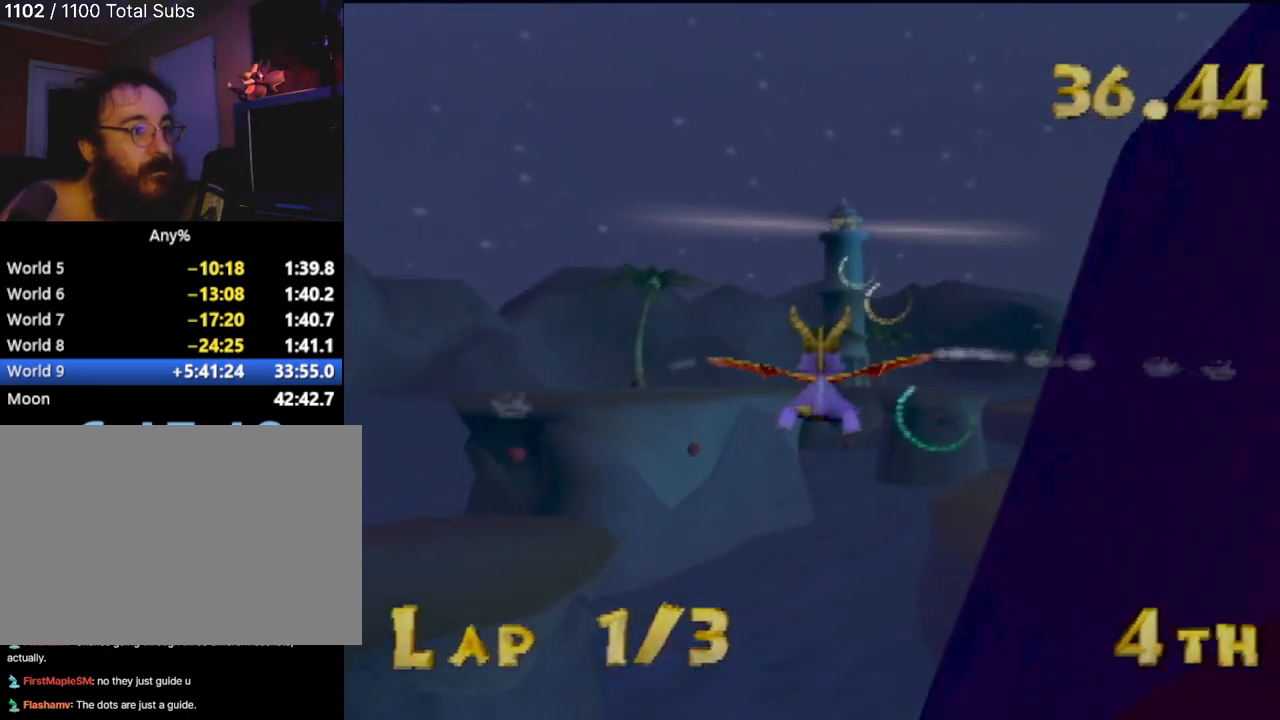
{"buttons": [], "left_stick": "up", "events": [[333, "left_stick", "up"]]}
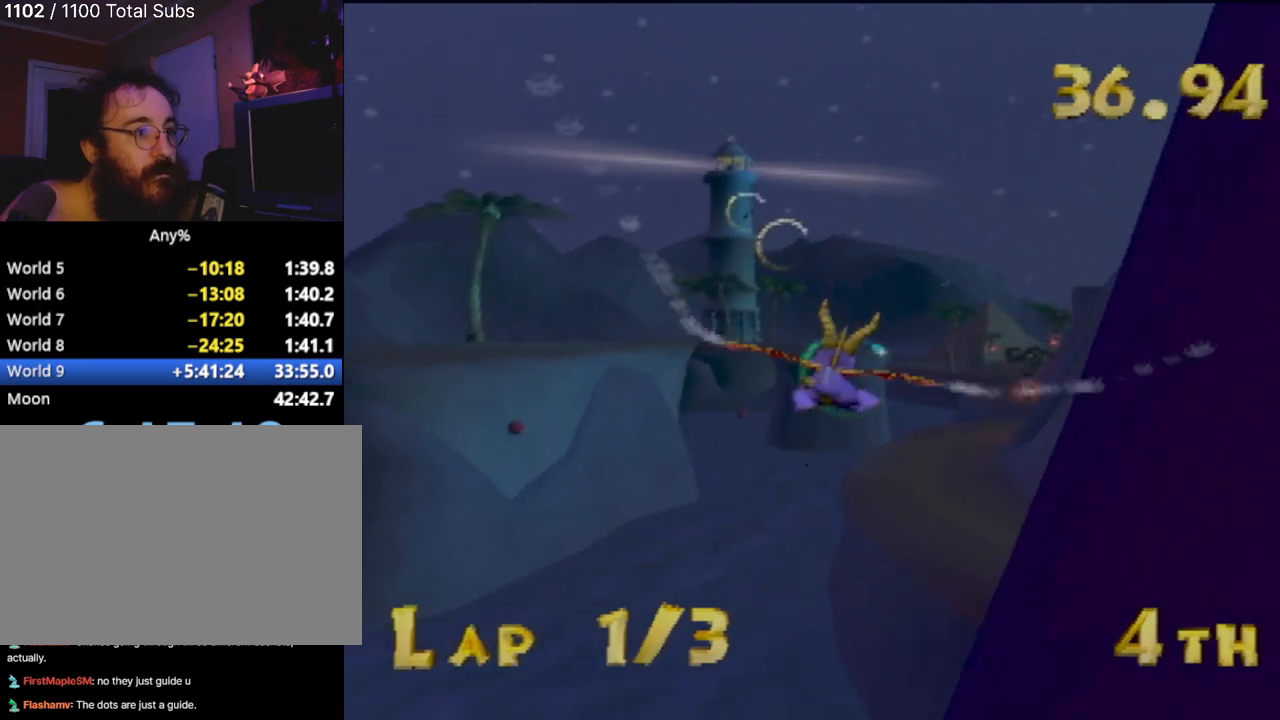
{"buttons": [], "left_stick": "center", "events": [[17, "left_stick", "center"], [250, "left_stick", "up"], [334, "left_stick", "center"]]}
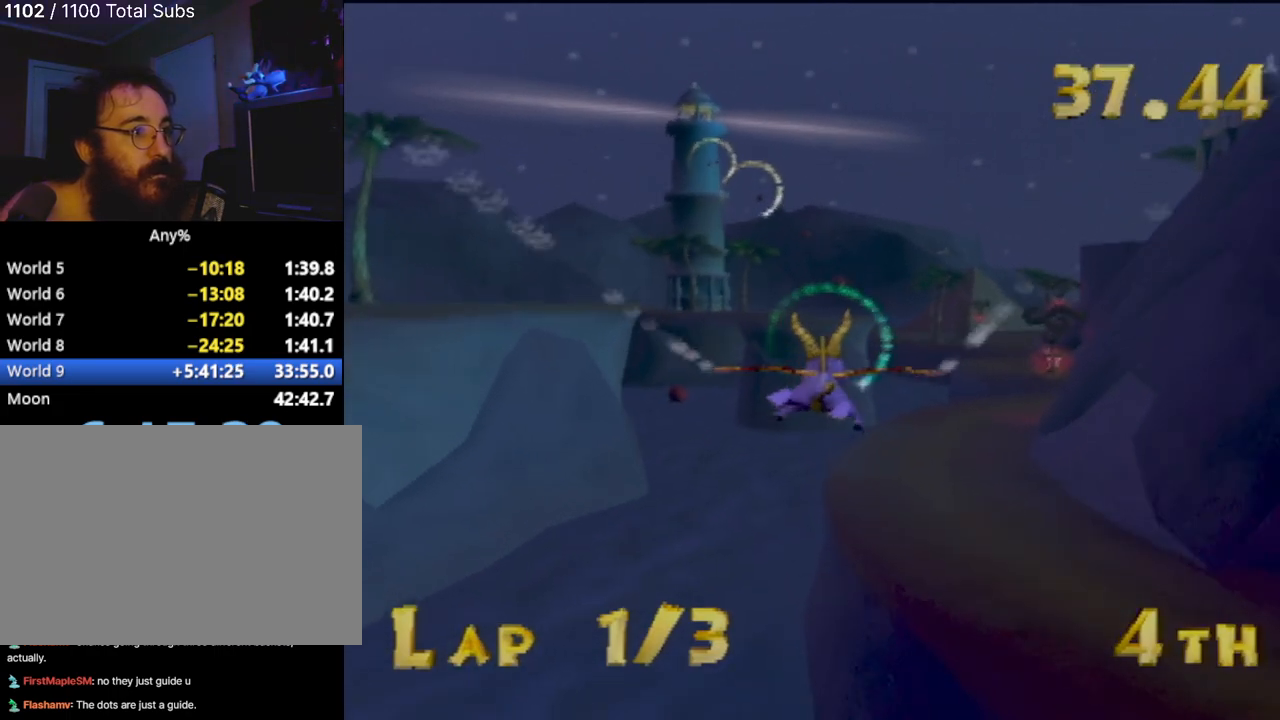
{"buttons": [], "left_stick": "center", "events": [[317, "left_stick", "down-left"], [450, "left_stick", "center"]]}
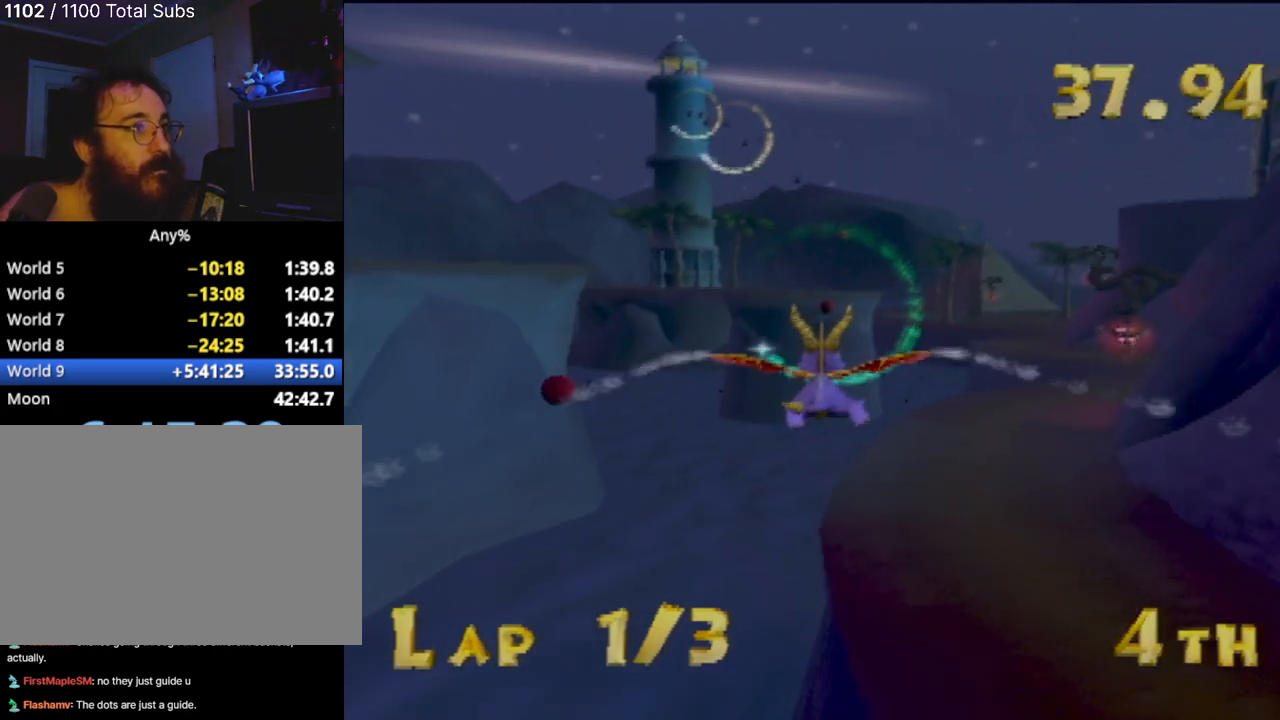
{"buttons": [], "left_stick": "down-left", "events": [[234, "left_stick", "down-left"]]}
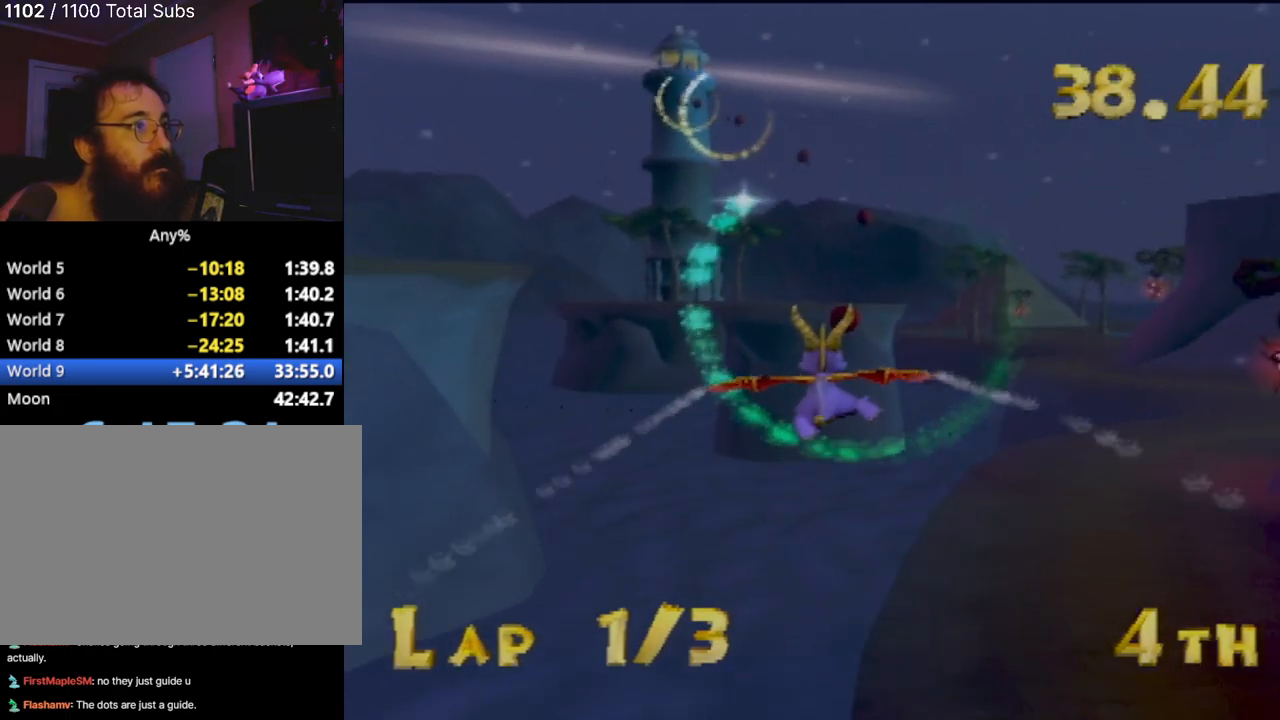
{"buttons": [], "left_stick": "center", "events": [[233, "left_stick", "down"], [333, "left_stick", "center"]]}
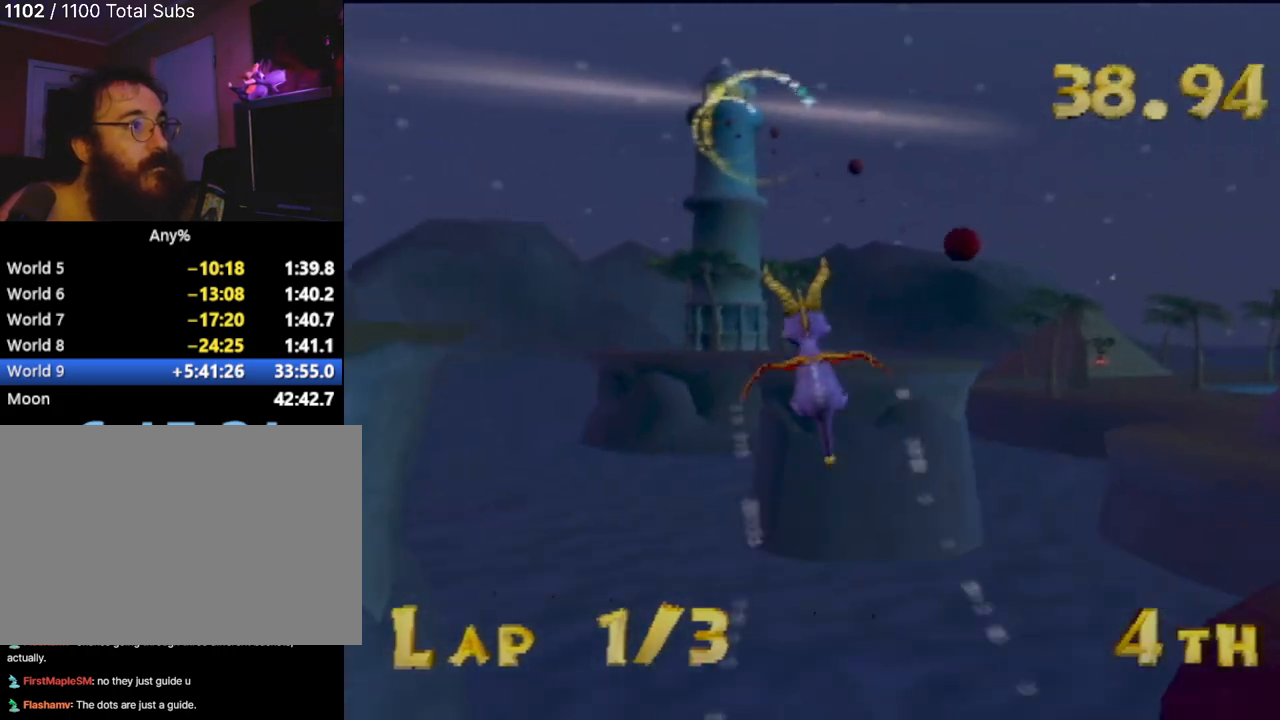
{"buttons": [], "left_stick": "center", "events": [[184, "left_stick", "left"], [267, "left_stick", "center"]]}
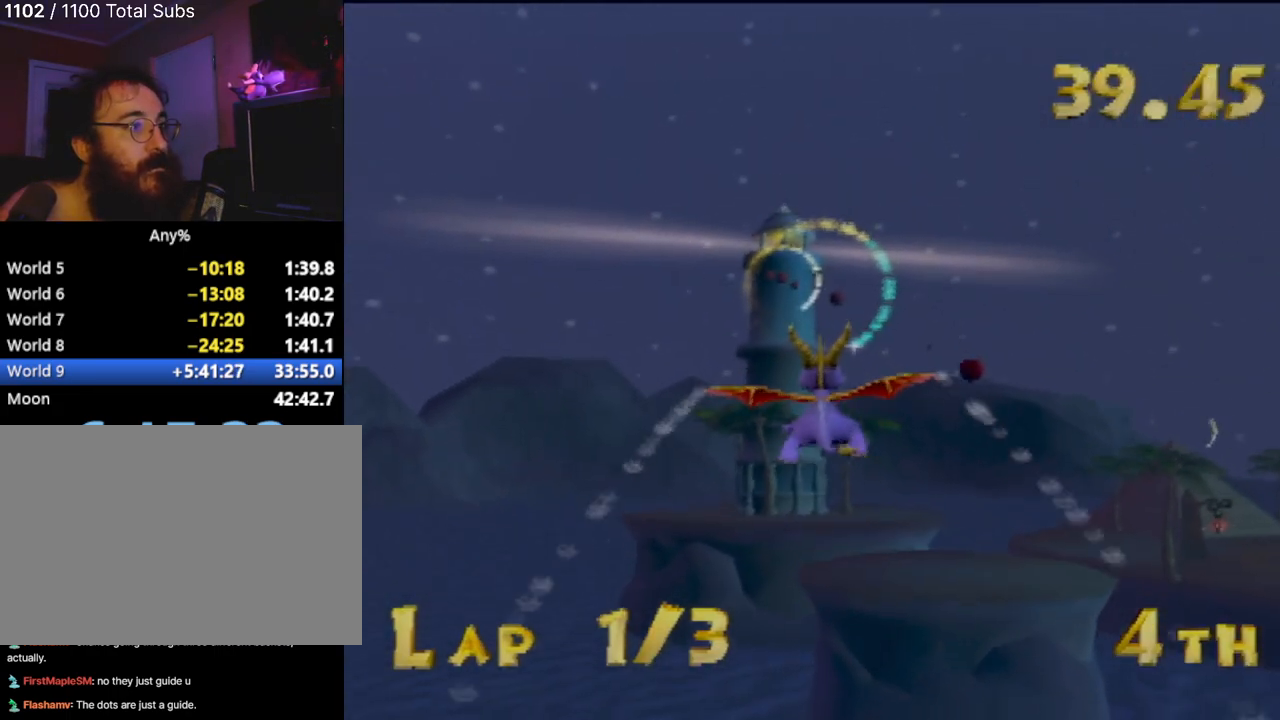
{"buttons": [], "left_stick": "center", "events": [[150, "left_stick", "down"], [467, "left_stick", "center"]]}
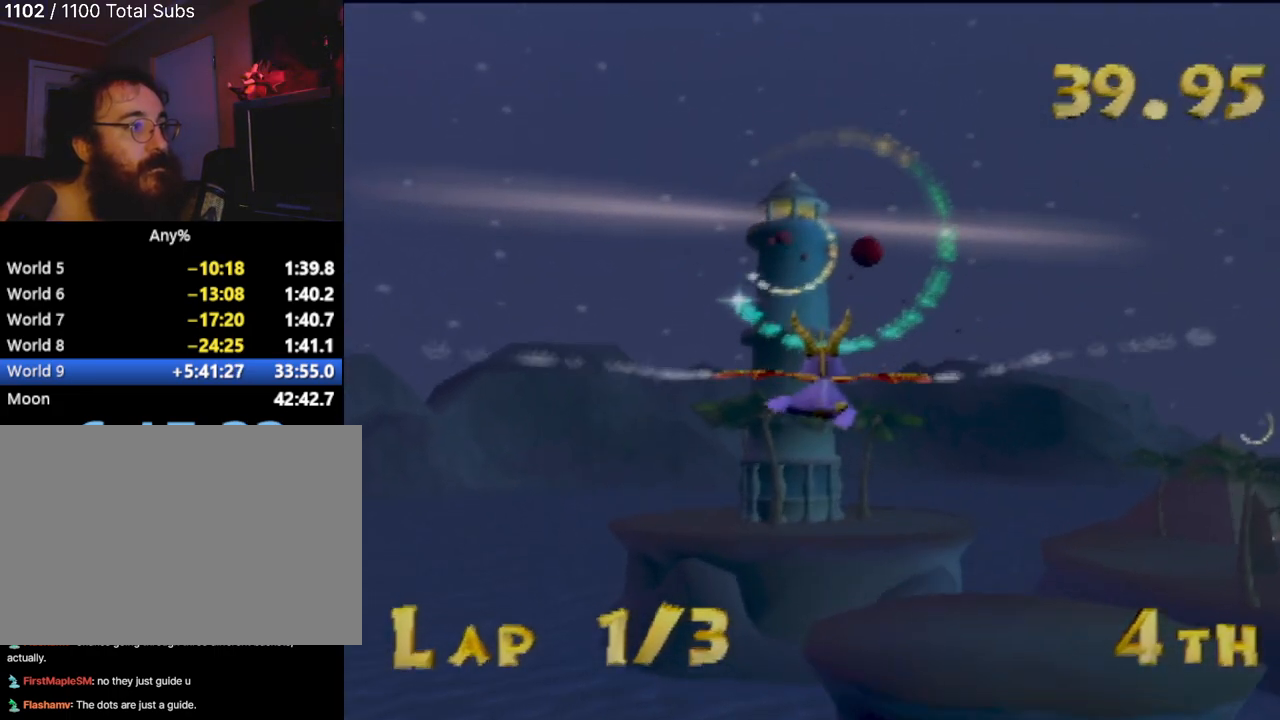
{"buttons": [], "left_stick": "center", "events": [[134, "left_stick", "down-left"], [300, "left_stick", "center"]]}
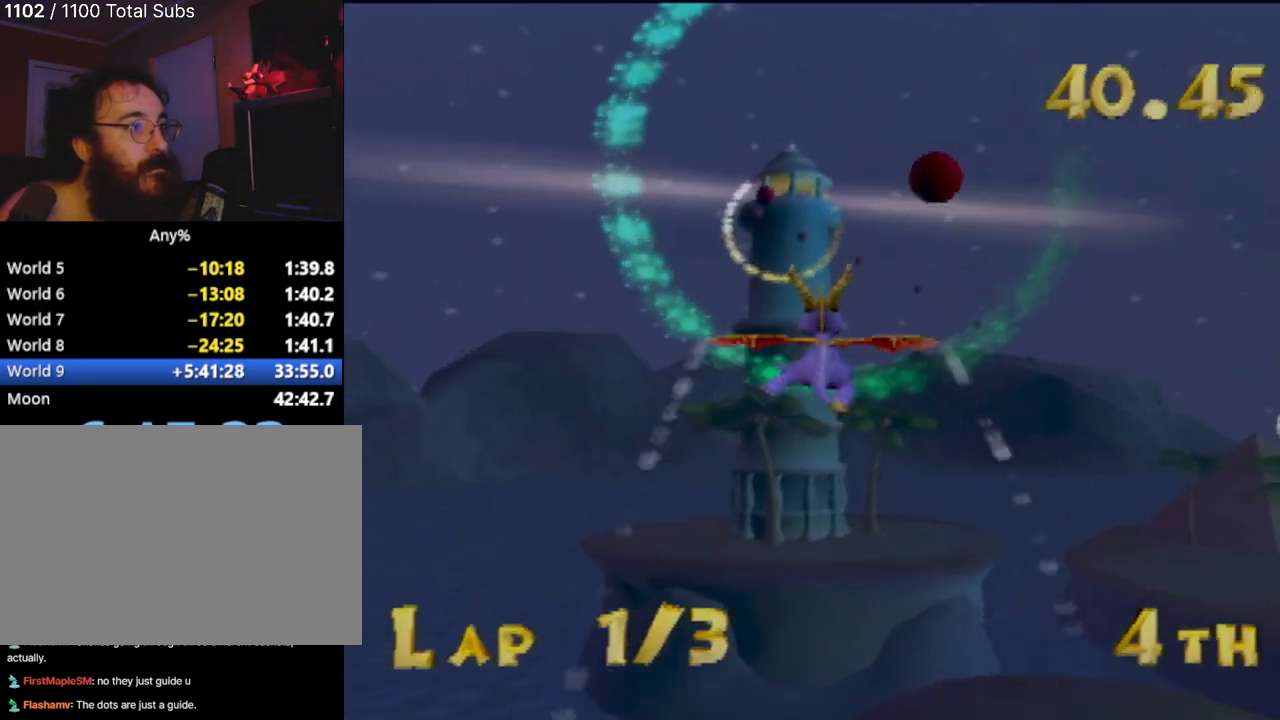
{"buttons": [], "left_stick": "center", "events": [[116, "left_stick", "down"], [283, "left_stick", "center"]]}
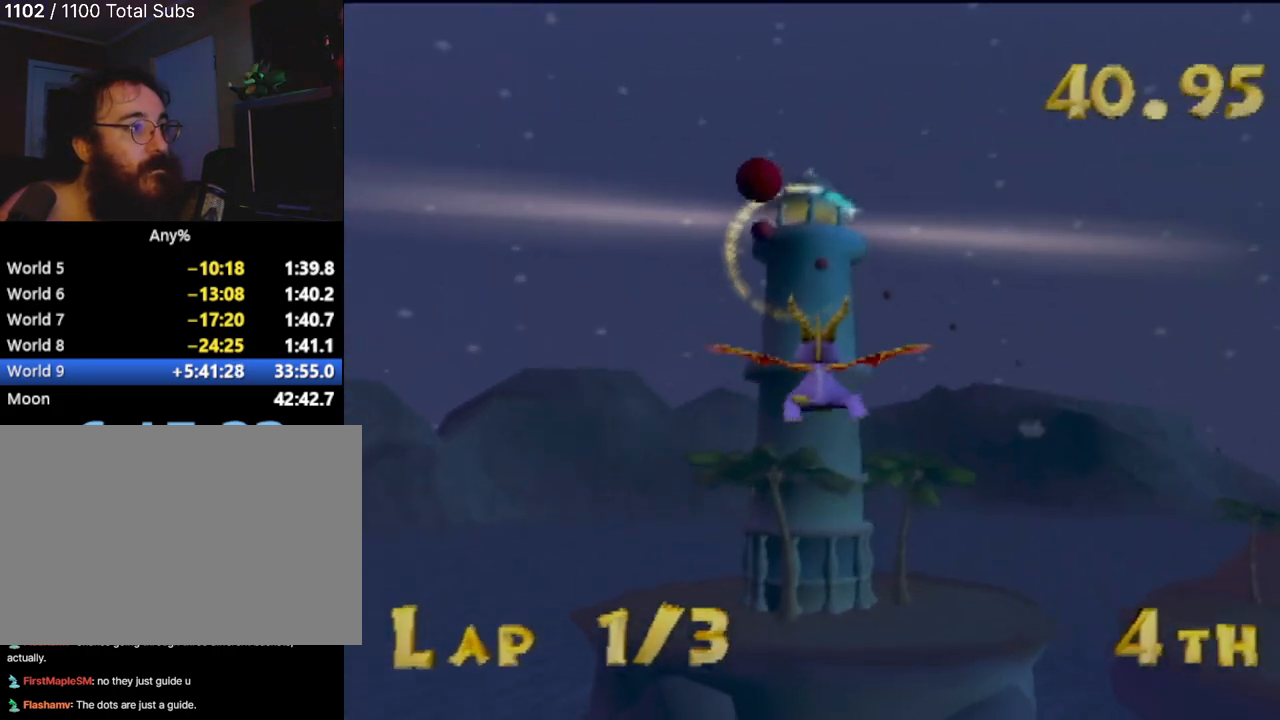
{"buttons": [], "left_stick": "down", "events": [[17, "left_stick", "down"], [200, "left_stick", "center"], [434, "left_stick", "down"]]}
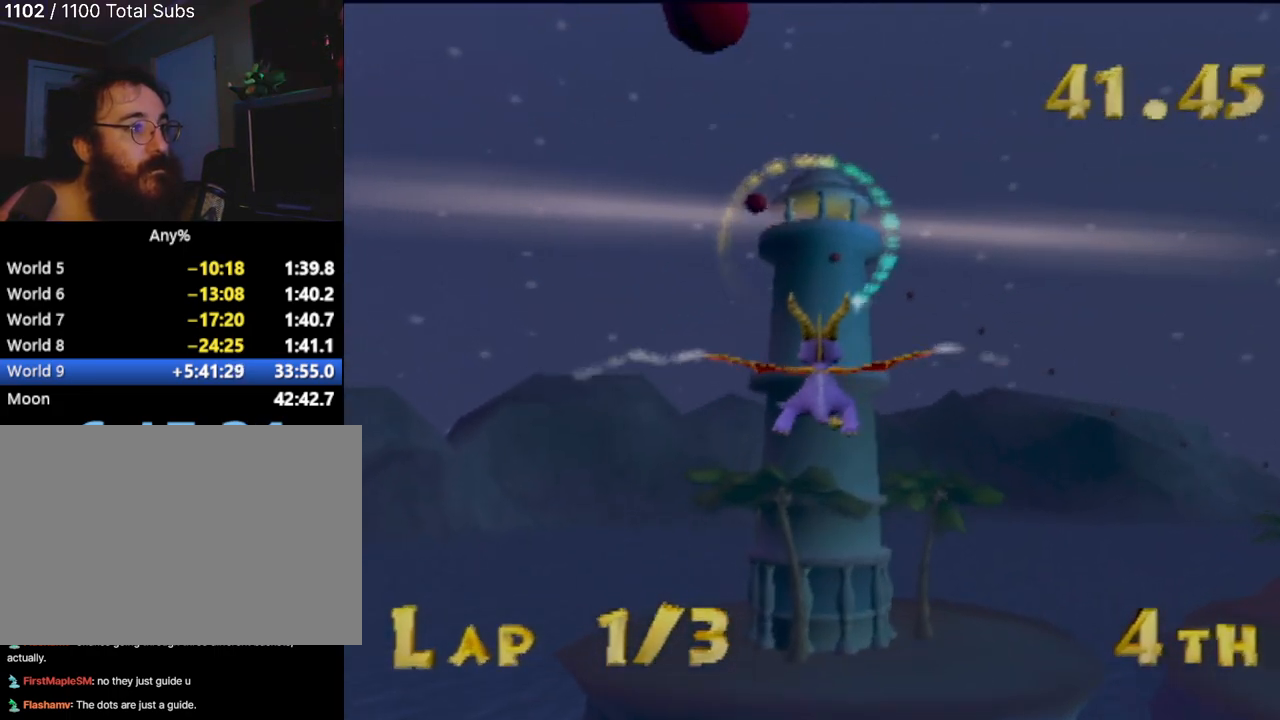
{"buttons": [], "left_stick": "center", "events": [[500, "left_stick", "center"]]}
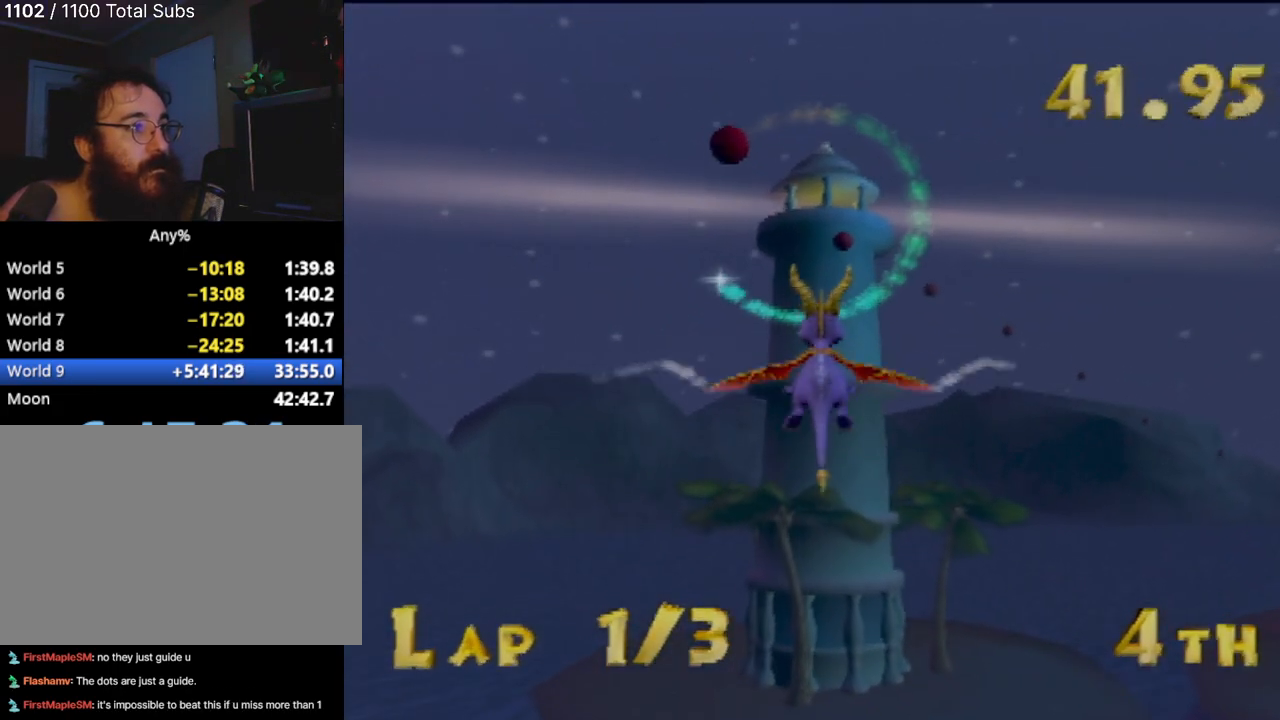
{"buttons": [], "left_stick": "up-right", "events": [[234, "left_stick", "up-right"]]}
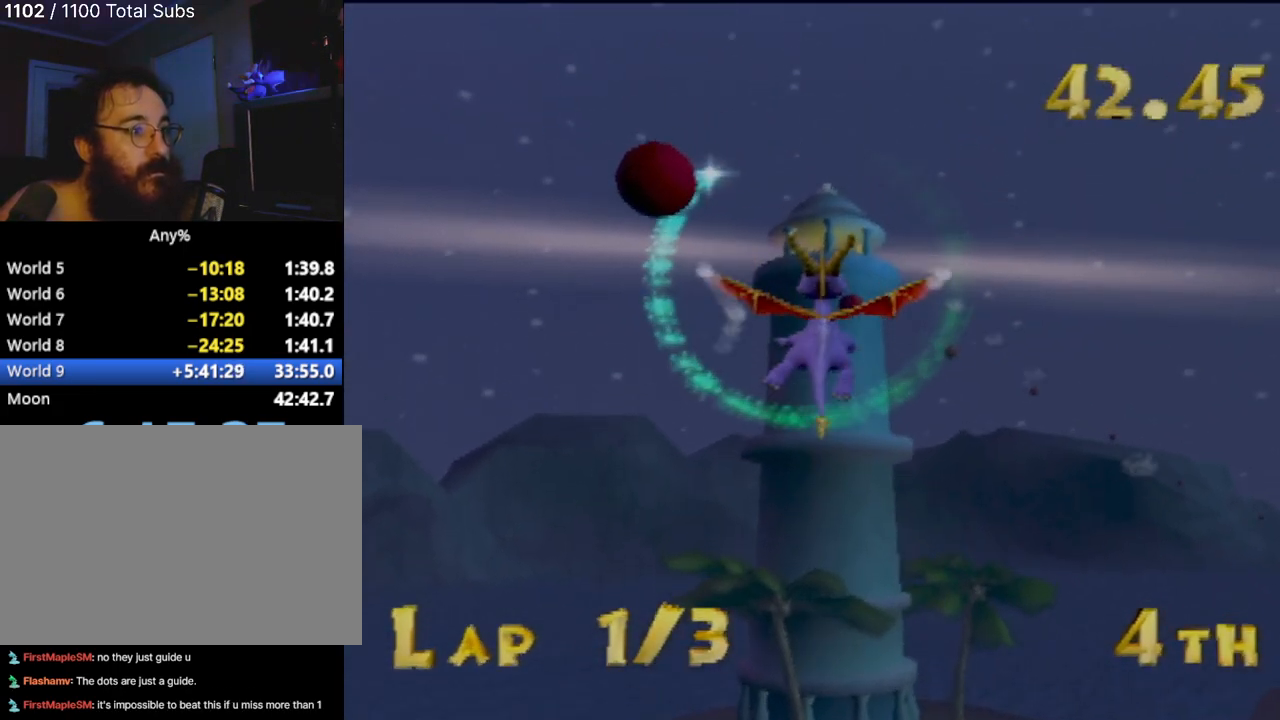
{"buttons": [], "left_stick": "down", "events": [[100, "left_stick", "center"], [450, "left_stick", "down"]]}
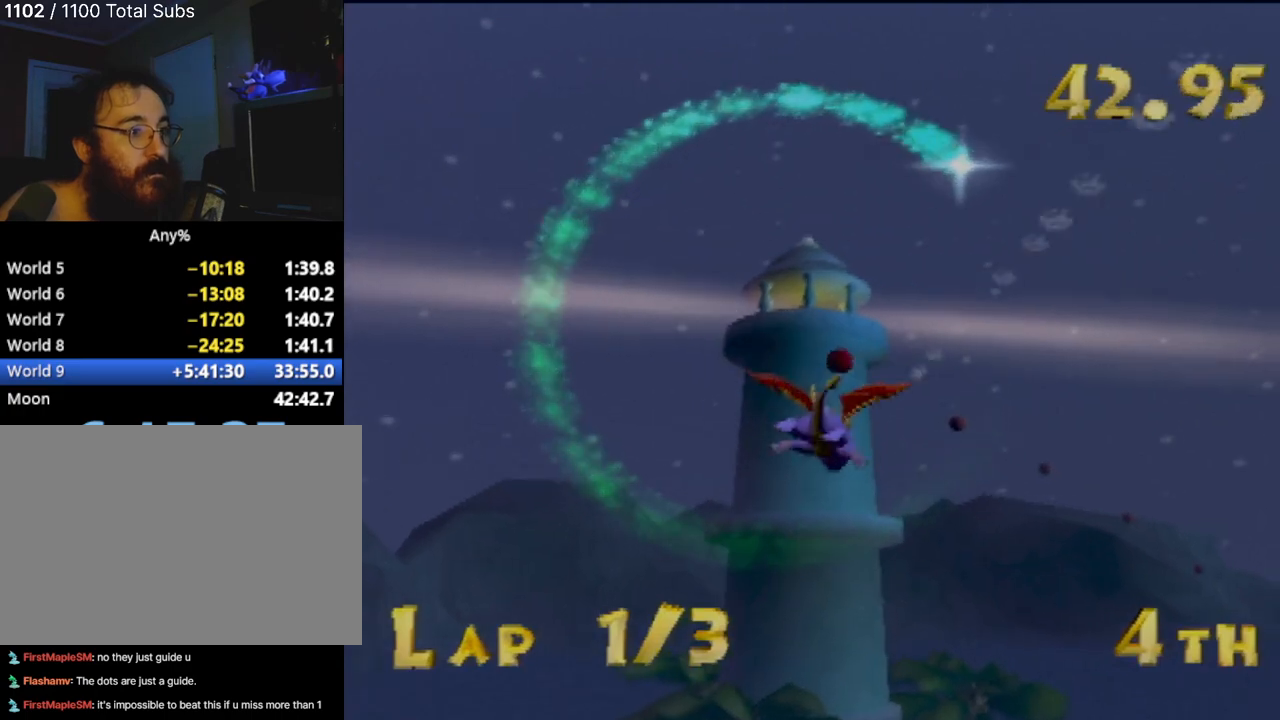
{"buttons": [], "left_stick": "up-right", "events": [[367, "left_stick", "up-right"]]}
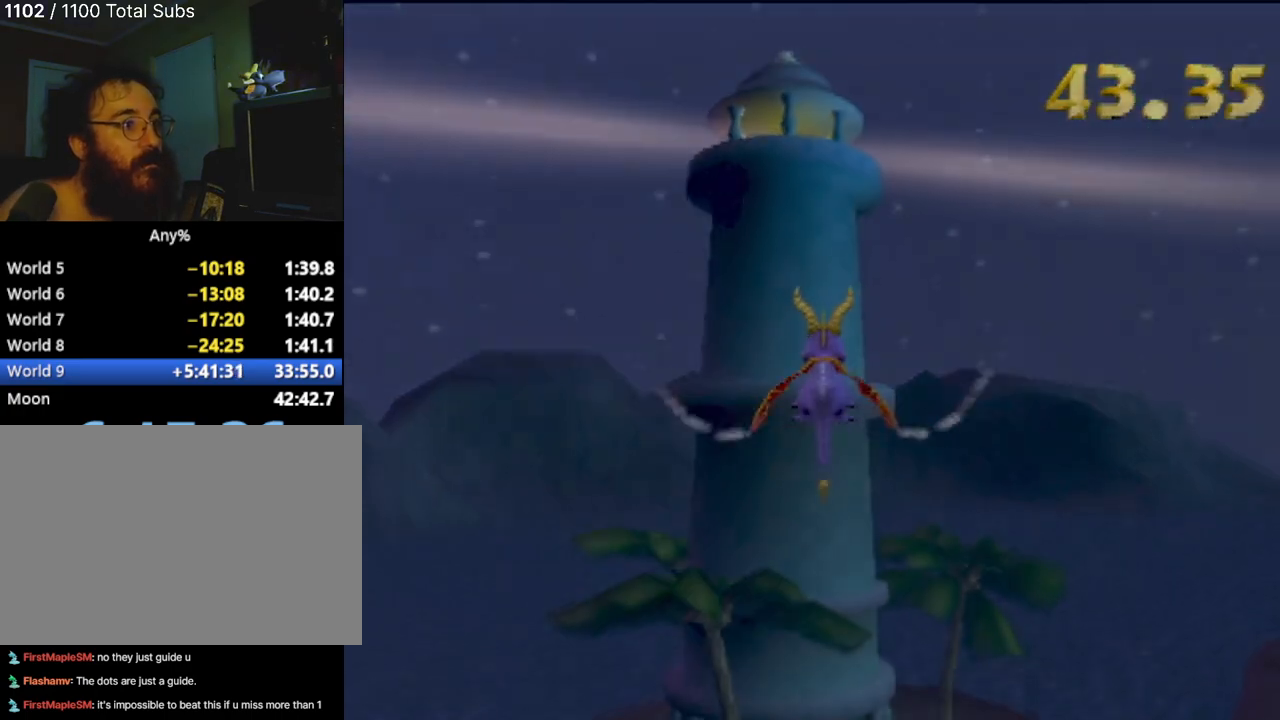
{"buttons": [], "left_stick": "up-right", "events": []}
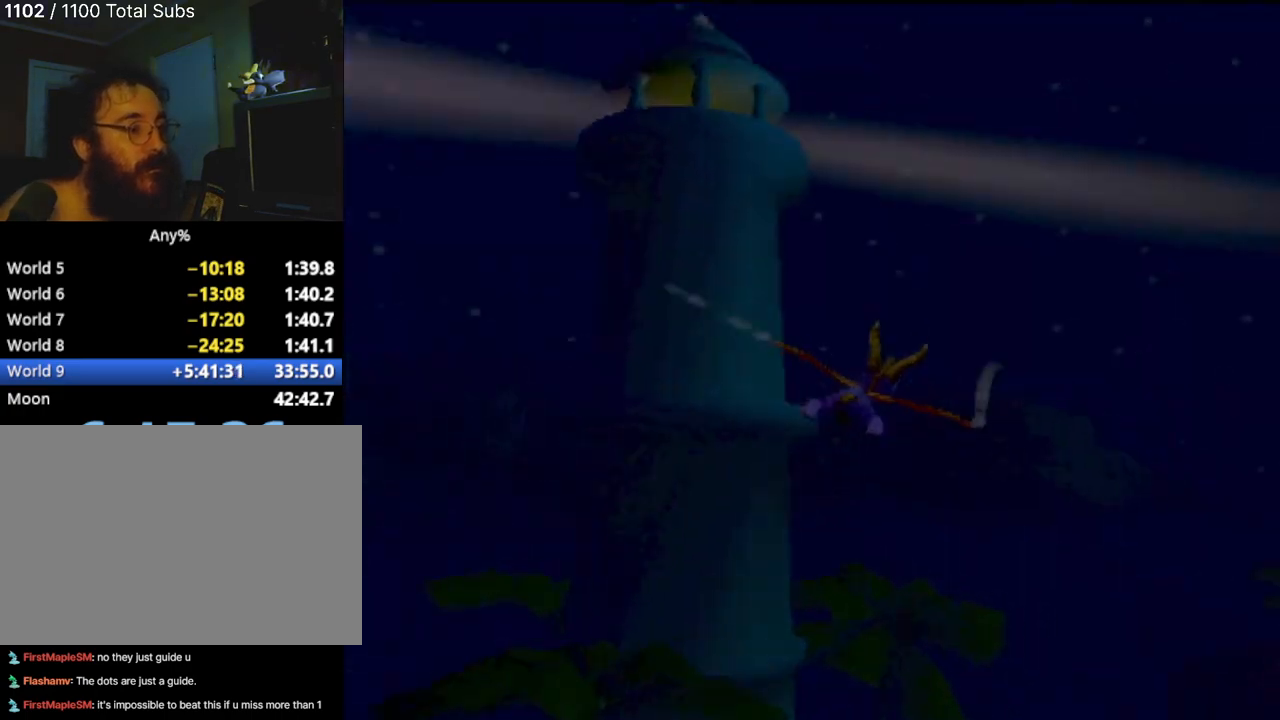
{"buttons": [], "left_stick": "center", "events": [[267, "left_stick", "center"]]}